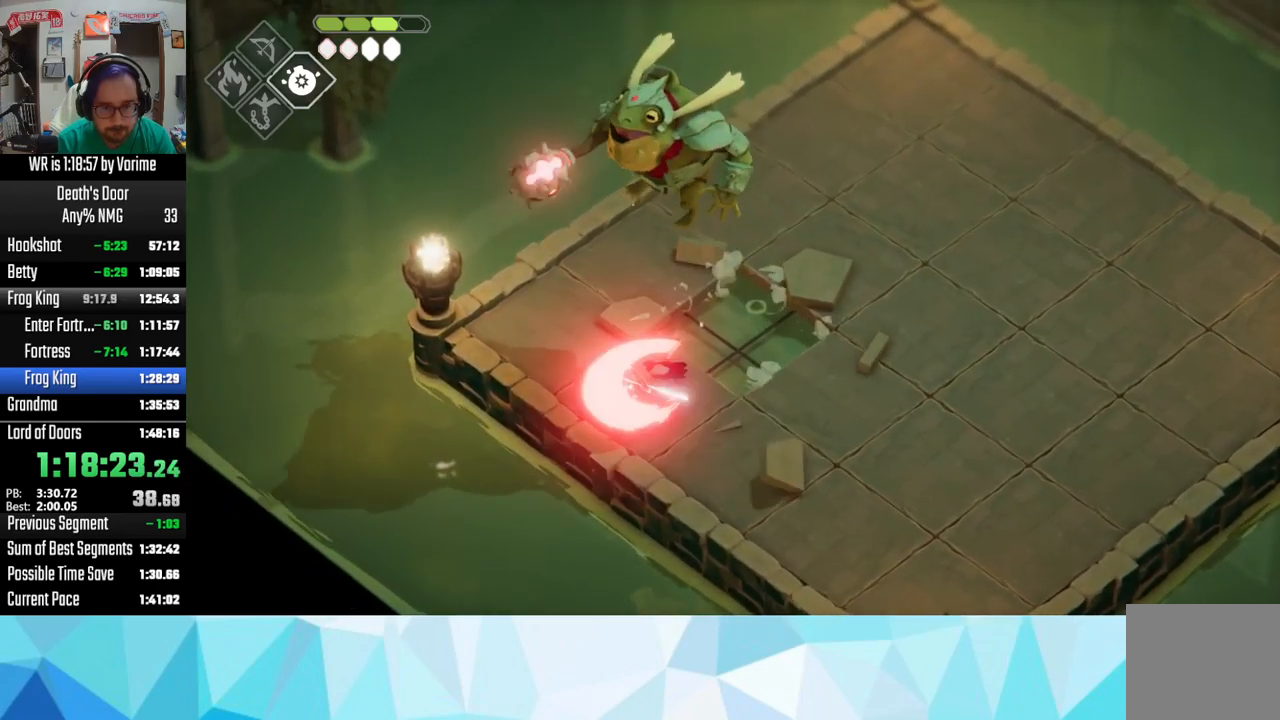
Gameplay with a controller (PlayStation layout); each line is a JSON object with the inputs held at the frame after it. "events" lists button and stick changes between this image and that frame as [ms after this image, input, new state], when the widget could be followed in between.
{"buttons": [], "left_stick": "center", "right_stick": "center", "events": [[34, "SQUARE", "down"], [150, "SQUARE", "up"], [200, "SQUARE", "down"], [300, "SQUARE", "up"], [367, "SQUARE", "down"], [500, "SQUARE", "up"]]}
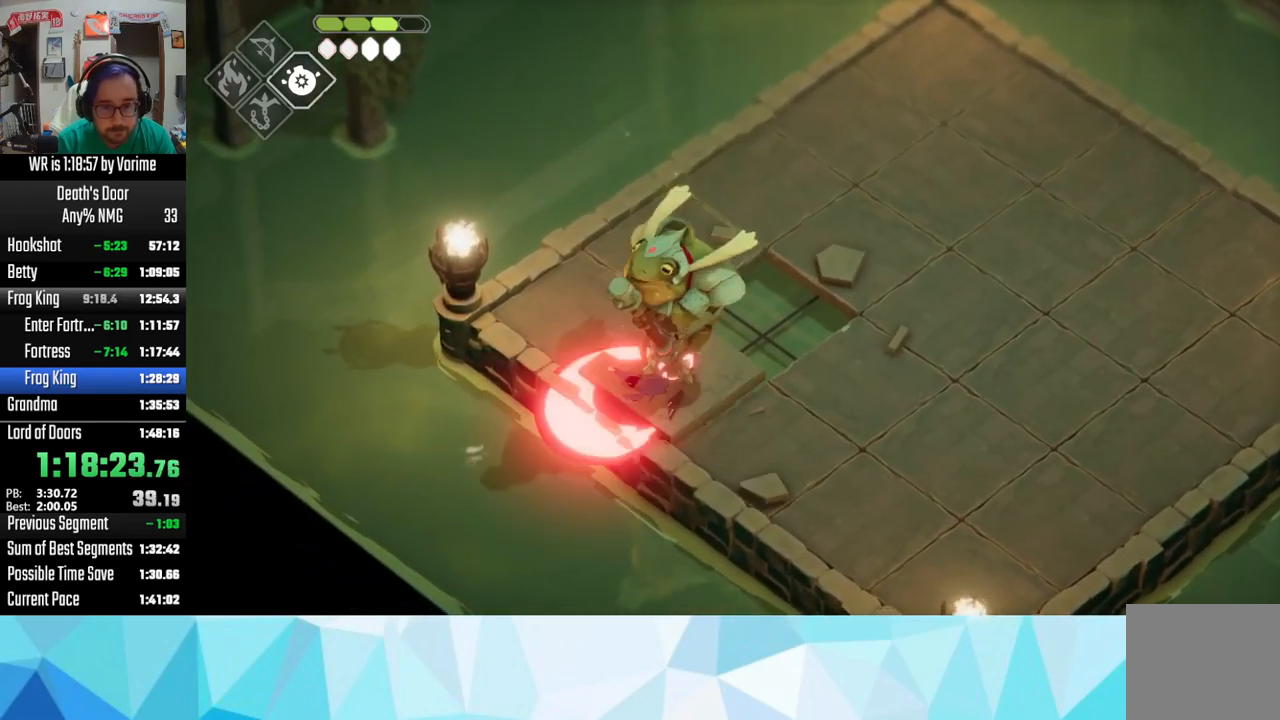
{"buttons": [], "left_stick": "up-right", "right_stick": "center", "events": [[17, "SQUARE", "down"], [84, "SQUARE", "up"], [200, "SQUARE", "down"], [284, "SQUARE", "up"], [284, "left_stick", "up-right"], [350, "SQUARE", "down"], [417, "SQUARE", "up"]]}
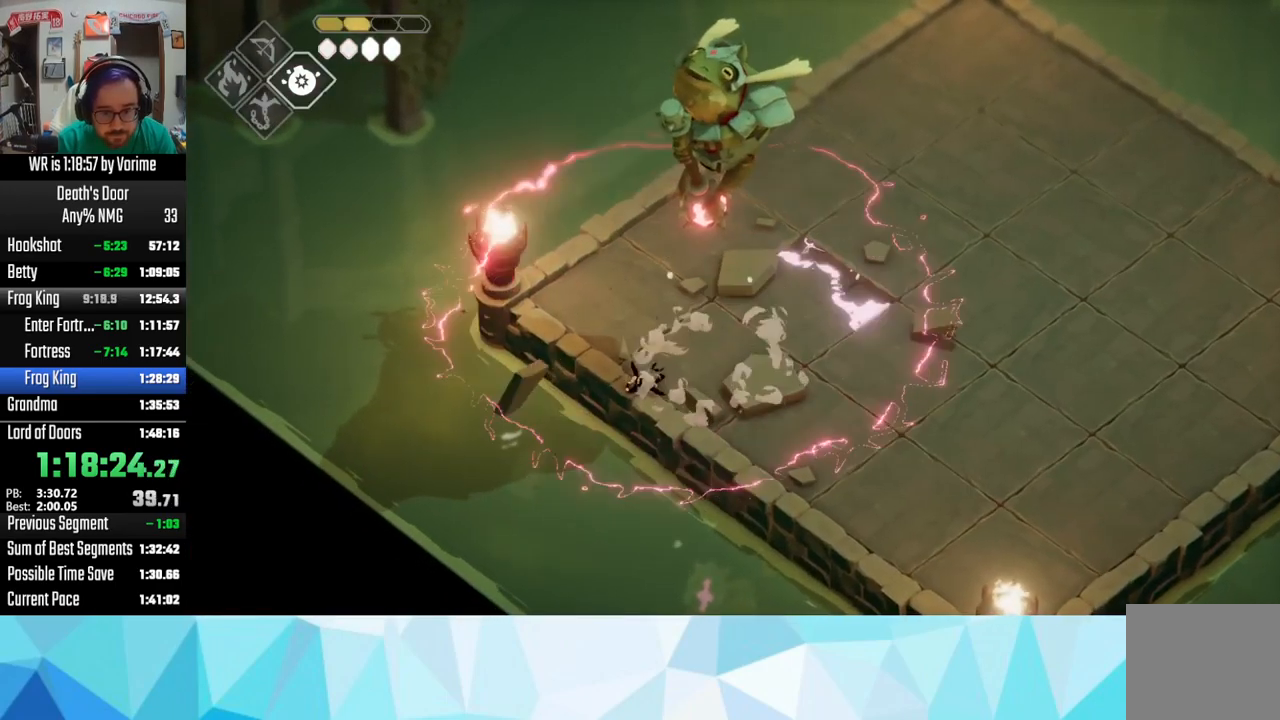
{"buttons": [], "left_stick": "up-right", "right_stick": "center", "events": [[34, "SQUARE", "down"], [34, "left_stick", "up"], [50, "SQUARE", "up"], [67, "L3", "down"], [234, "L3", "up"], [234, "SQUARE", "down"], [284, "SQUARE", "up"], [334, "left_stick", "up-right"], [384, "SQUARE", "down"], [484, "SQUARE", "up"]]}
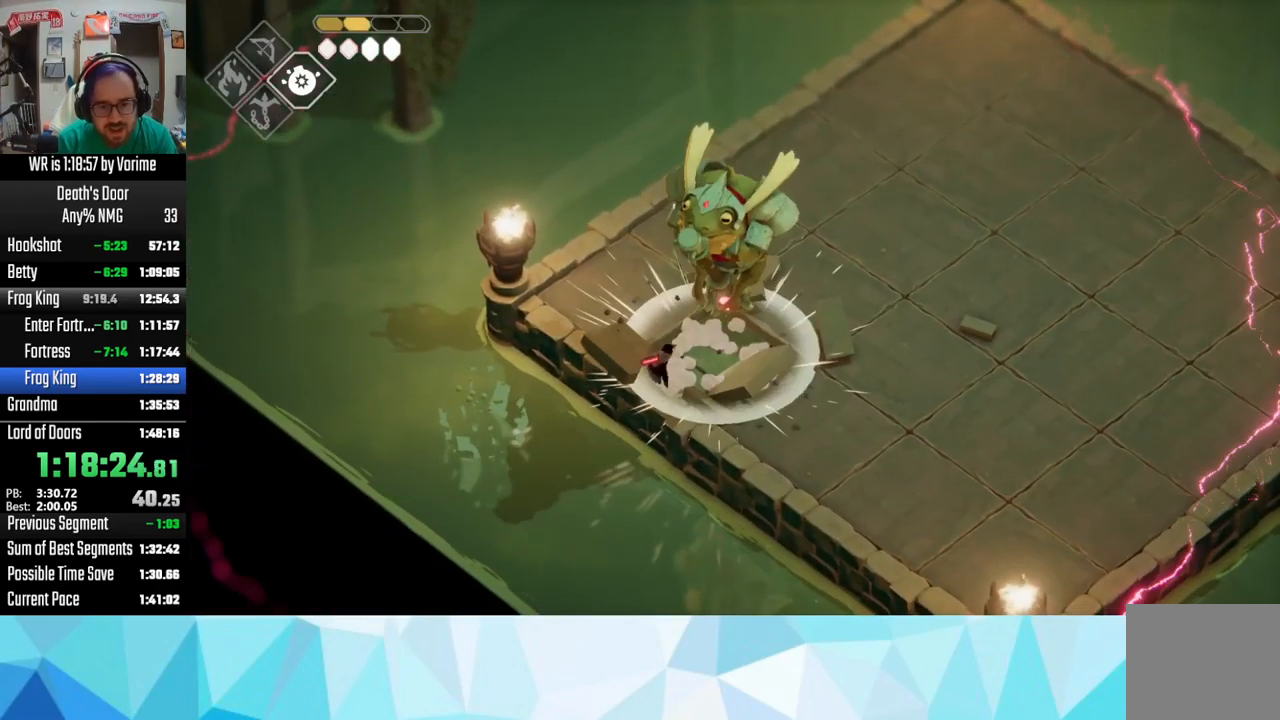
{"buttons": ["L3"], "left_stick": "down-right", "right_stick": "center", "events": [[34, "SQUARE", "down"], [84, "SQUARE", "up"], [200, "SQUARE", "down"], [317, "SQUARE", "up"], [434, "SQUARE", "down"], [450, "L3", "down"], [484, "left_stick", "down-right"], [500, "SQUARE", "up"]]}
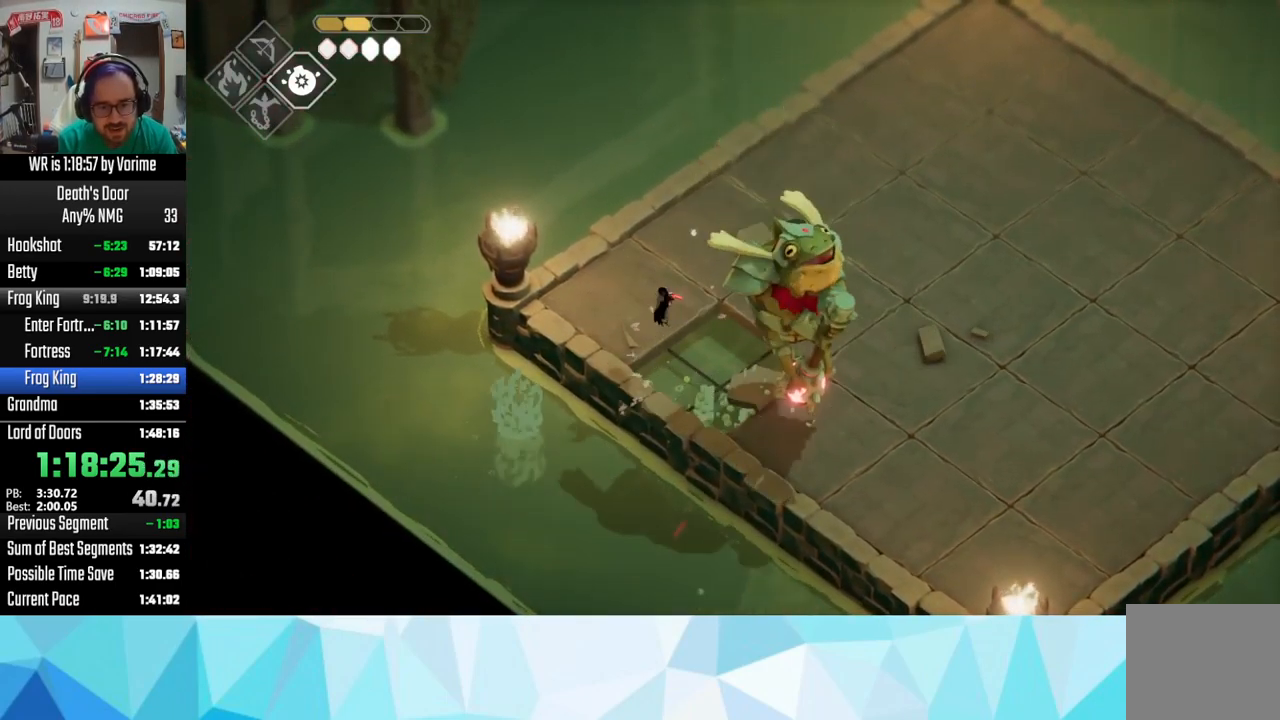
{"buttons": ["SQUARE", "L3"], "left_stick": "down-right", "right_stick": "center", "events": [[84, "SQUARE", "down"], [250, "SQUARE", "up"], [400, "SQUARE", "down"]]}
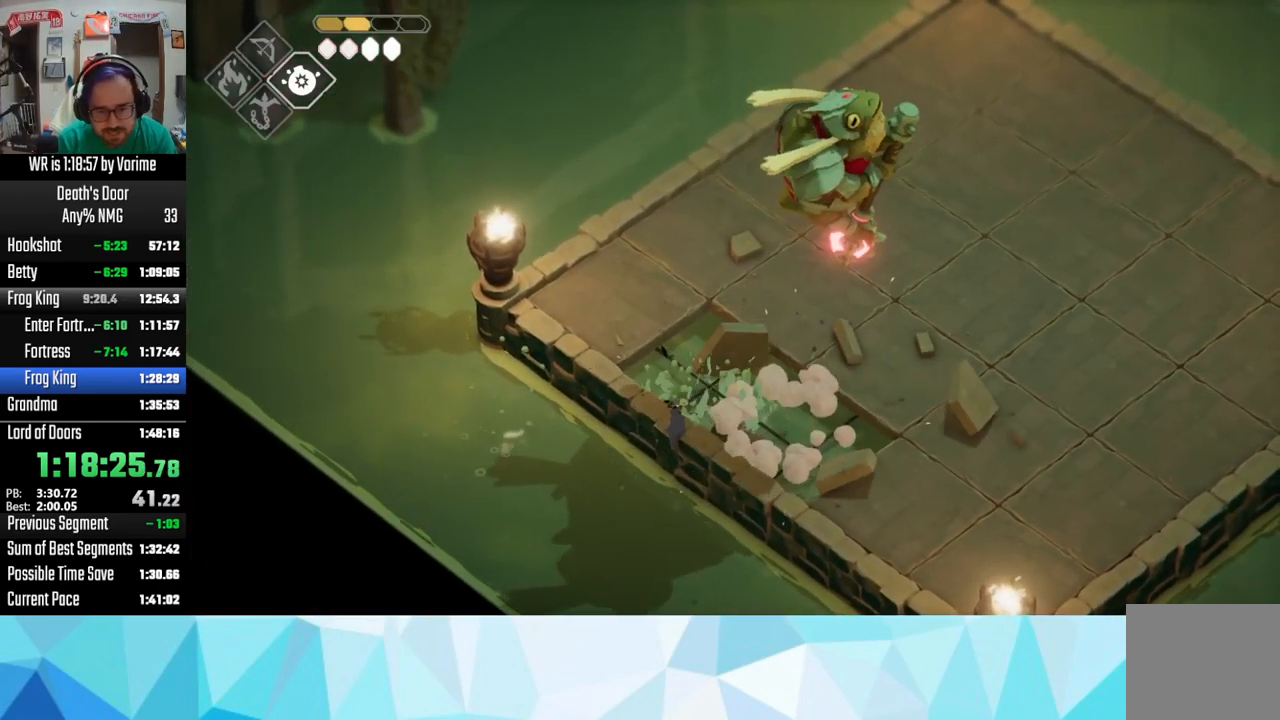
{"buttons": [], "left_stick": "center", "right_stick": "center", "events": [[34, "L3", "up"], [34, "SQUARE", "up"], [50, "left_stick", "center"]]}
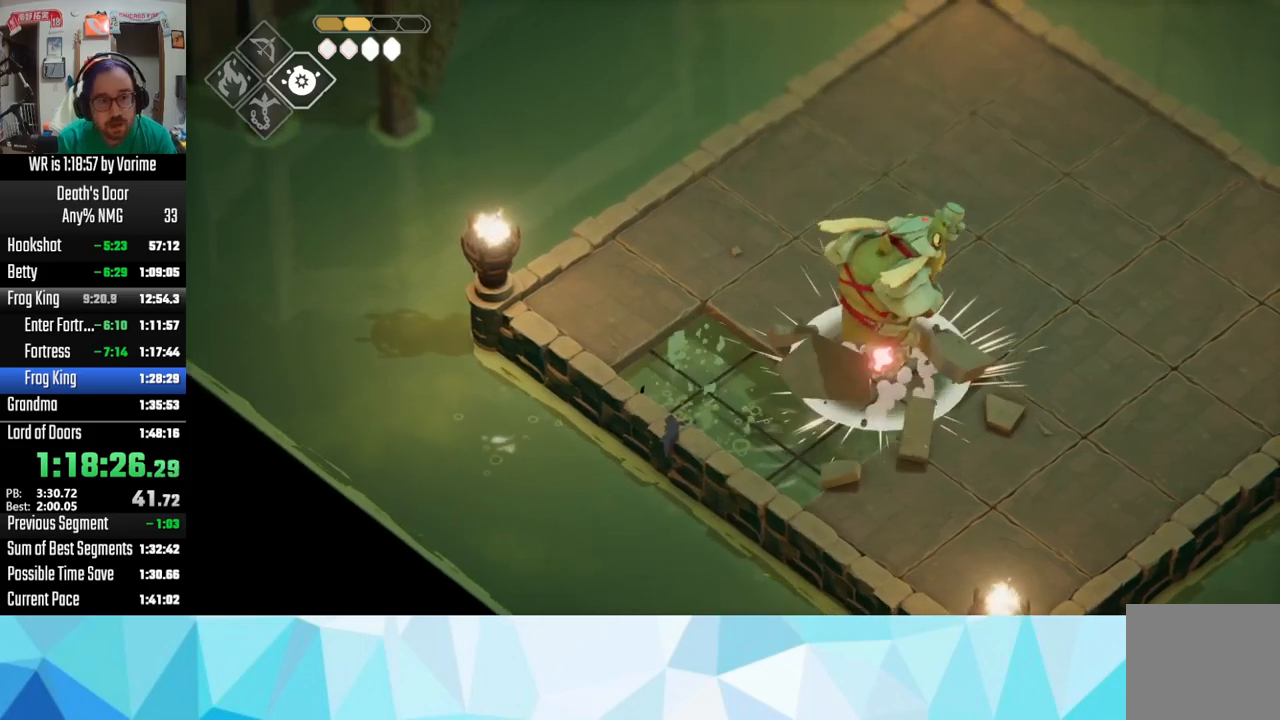
{"buttons": [], "left_stick": "center", "right_stick": "center", "events": [[150, "left_stick", "right"], [483, "left_stick", "center"]]}
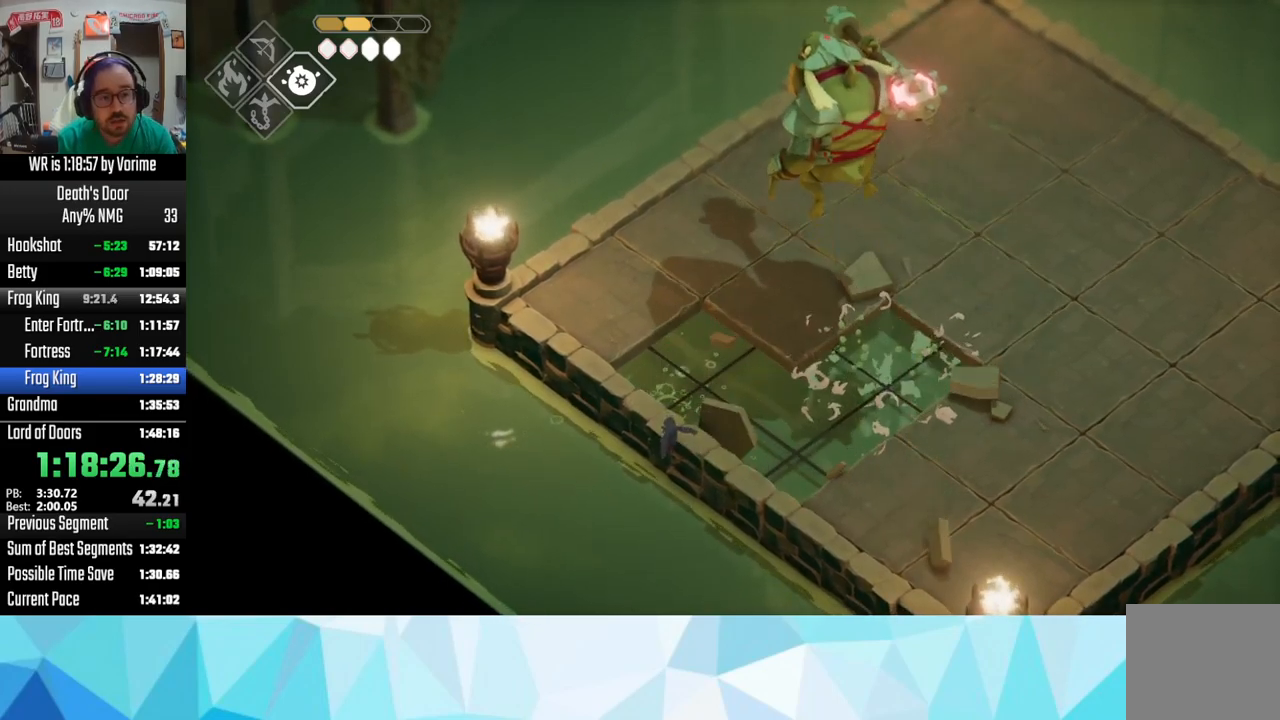
{"buttons": [], "left_stick": "center", "right_stick": "center", "events": []}
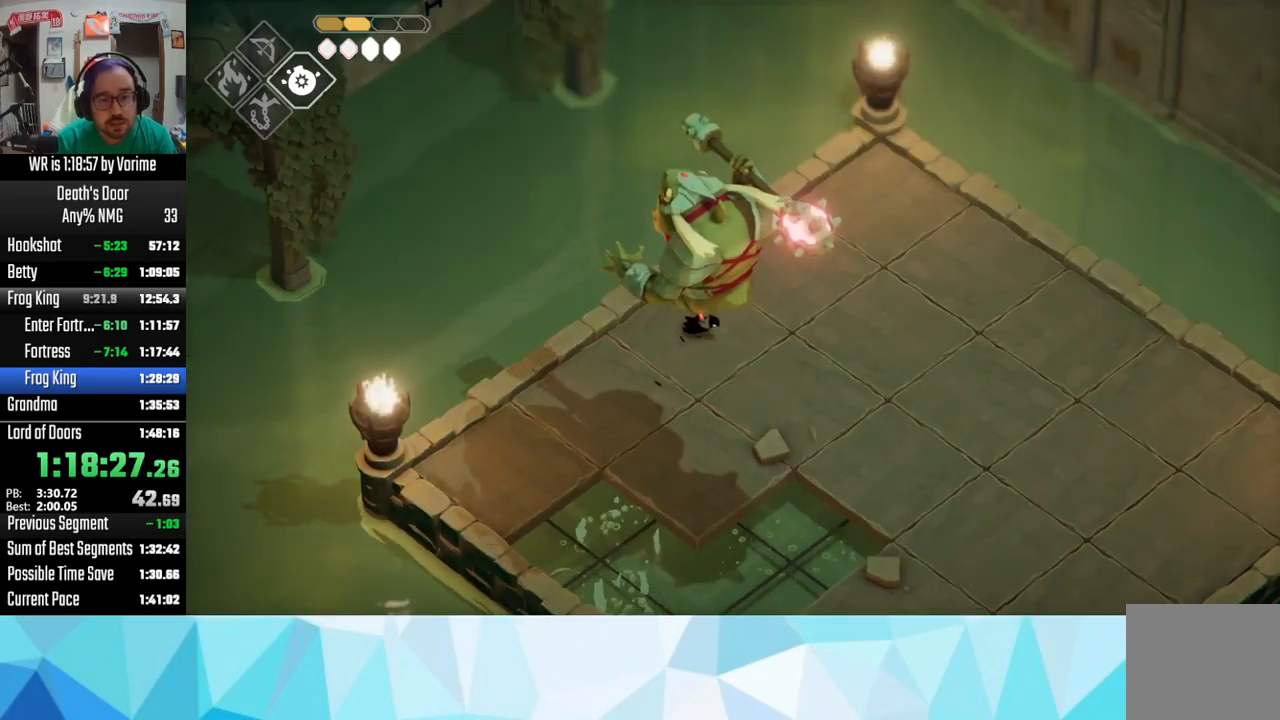
{"buttons": [], "left_stick": "right", "right_stick": "center", "events": [[250, "left_stick", "right"]]}
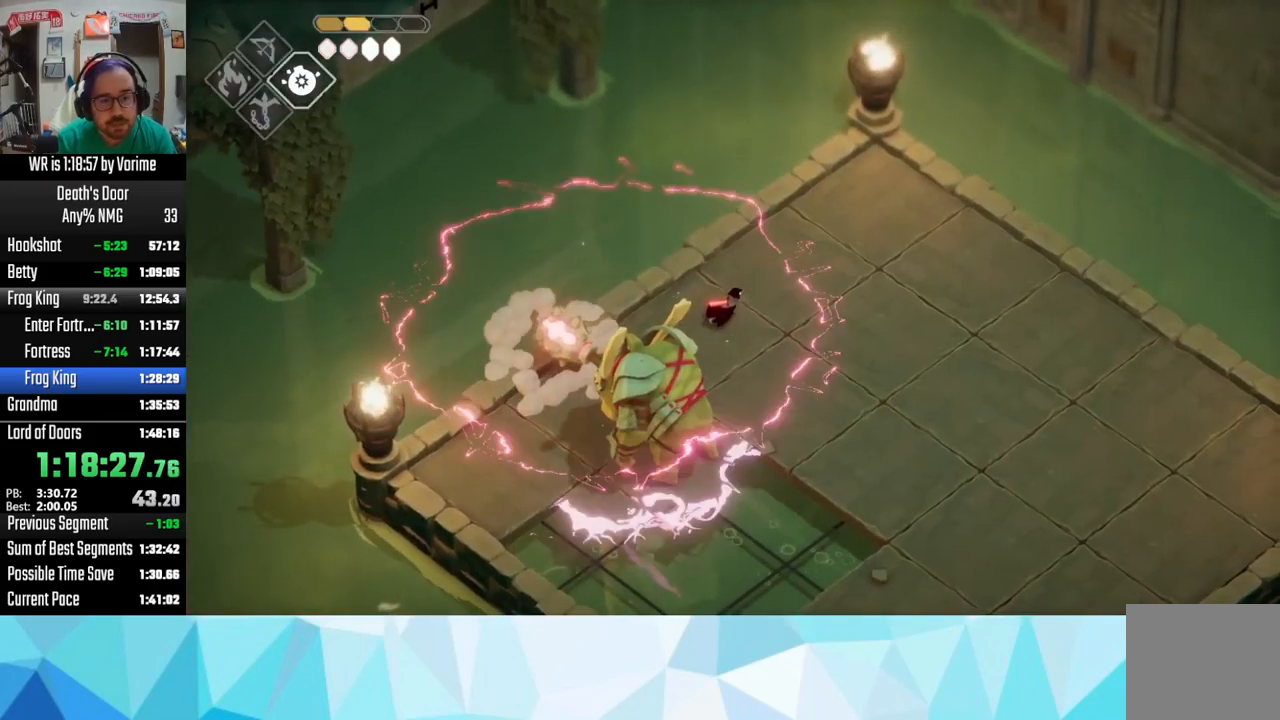
{"buttons": ["L3"], "left_stick": "down", "right_stick": "center", "events": [[233, "left_stick", "down"], [350, "L3", "down"]]}
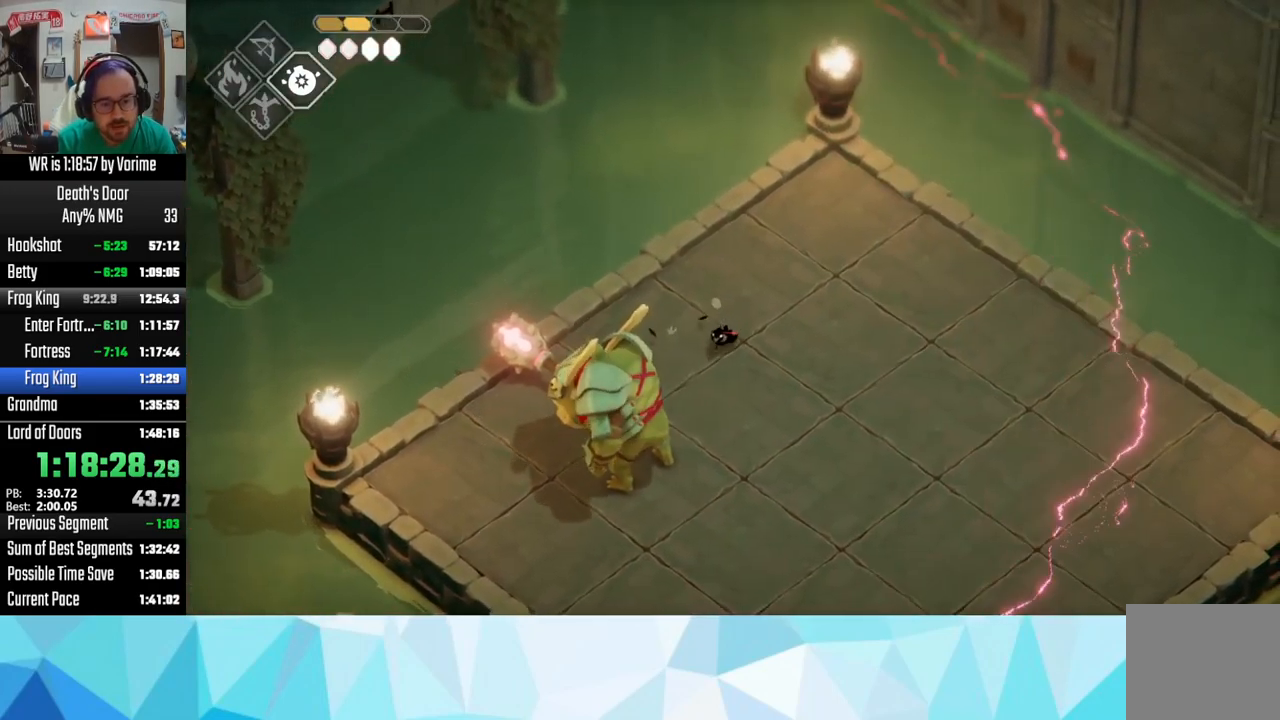
{"buttons": ["L3"], "left_stick": "down", "right_stick": "center", "events": [[150, "left_stick", "down-right"], [333, "left_stick", "down"]]}
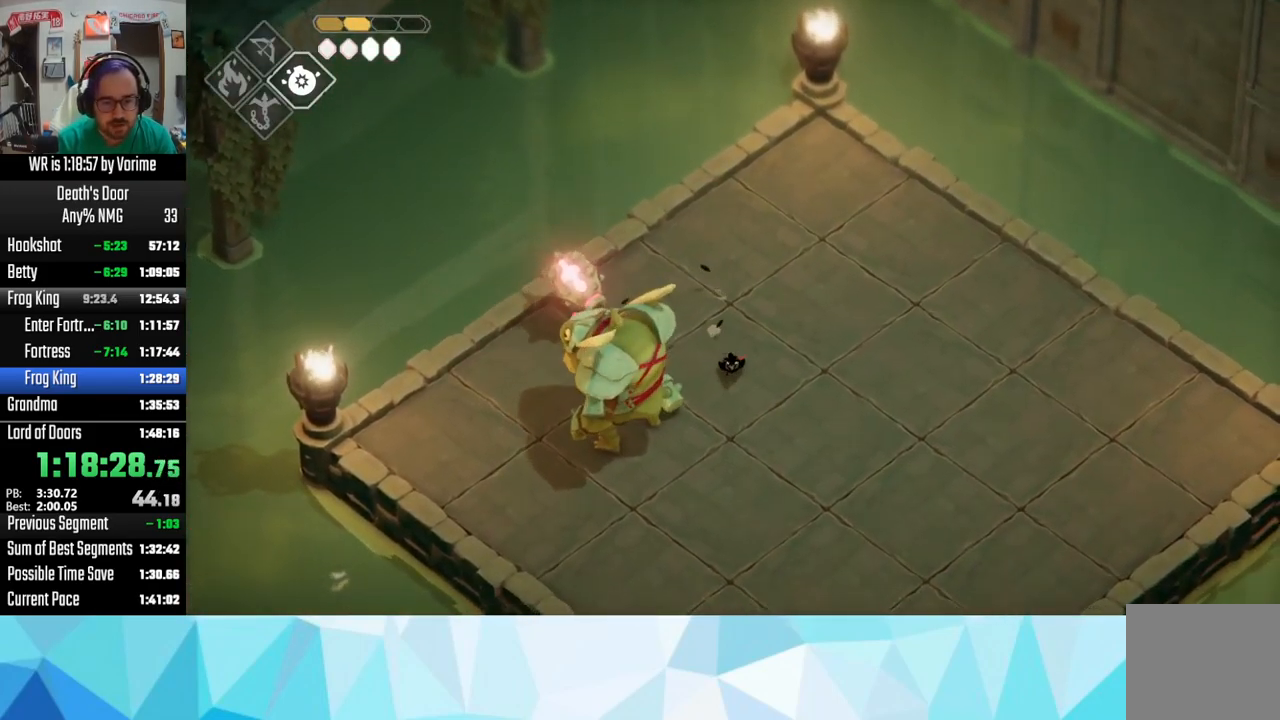
{"buttons": ["L3"], "left_stick": "left", "right_stick": "center", "events": [[66, "SQUARE", "down"], [133, "SQUARE", "up"], [133, "left_stick", "down-left"], [216, "SQUARE", "down"], [333, "SQUARE", "up"], [333, "left_stick", "left"], [350, "SQUARE", "down"], [500, "SQUARE", "up"]]}
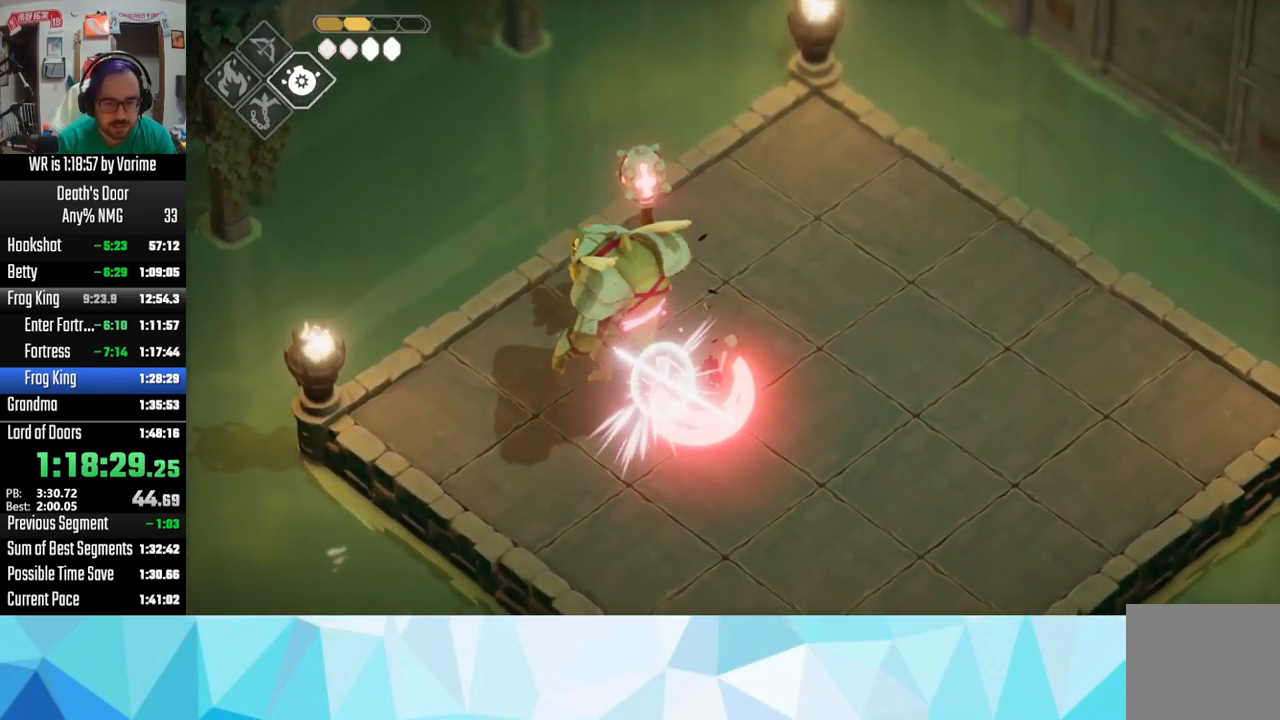
{"buttons": ["L3"], "left_stick": "up-left", "right_stick": "center", "events": [[66, "SQUARE", "down"], [100, "left_stick", "up-left"], [133, "SQUARE", "up"], [250, "SQUARE", "down"], [350, "SQUARE", "up"]]}
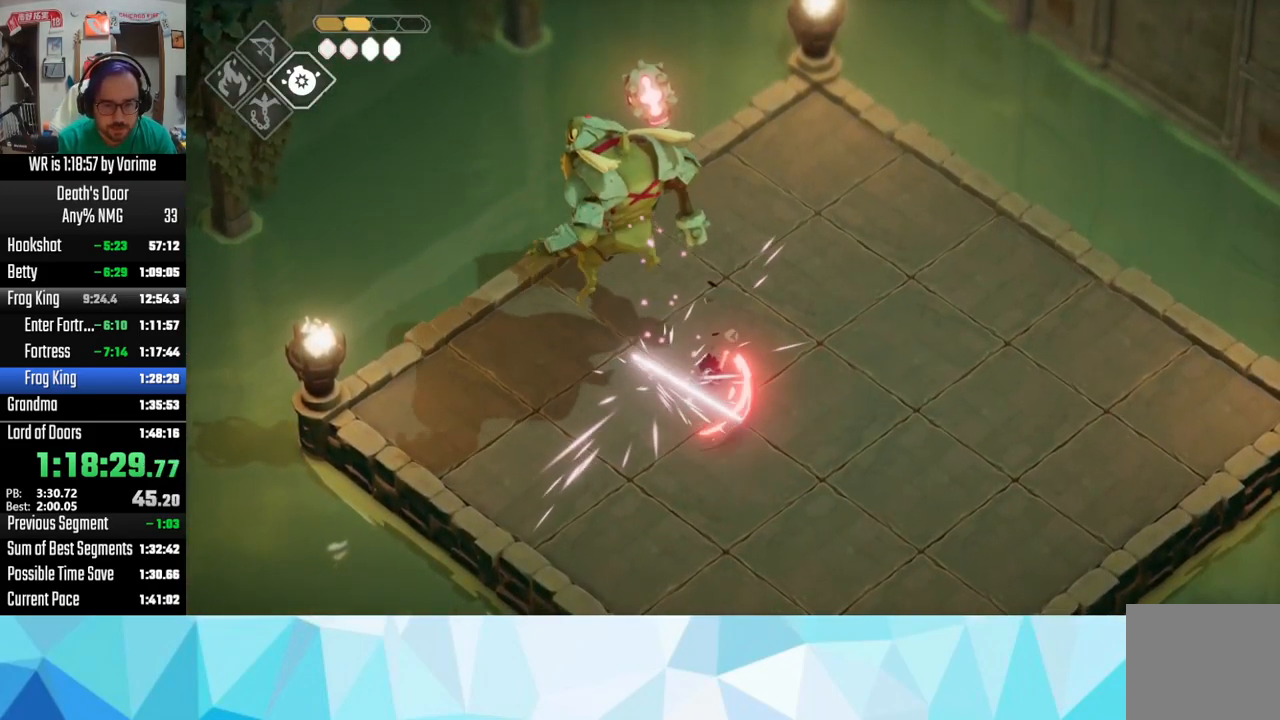
{"buttons": ["L3"], "left_stick": "up-left", "right_stick": "center", "events": [[33, "SQUARE", "down"], [216, "SQUARE", "up"], [283, "SQUARE", "down"], [366, "SQUARE", "up"], [416, "SQUARE", "down"], [466, "SQUARE", "up"]]}
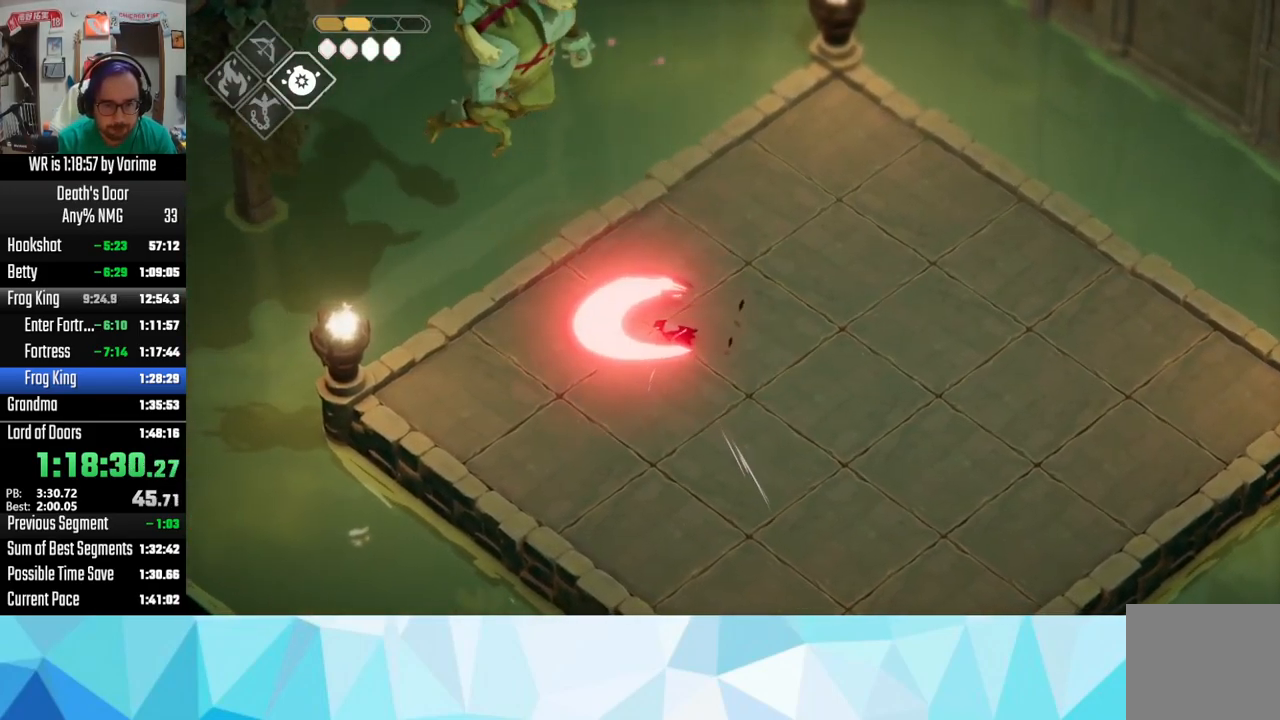
{"buttons": ["SQUARE", "L3"], "left_stick": "up-left", "right_stick": "center", "events": [[133, "SQUARE", "down"], [233, "SQUARE", "up"], [266, "SQUARE", "down"], [433, "SQUARE", "up"], [450, "SQUARE", "down"]]}
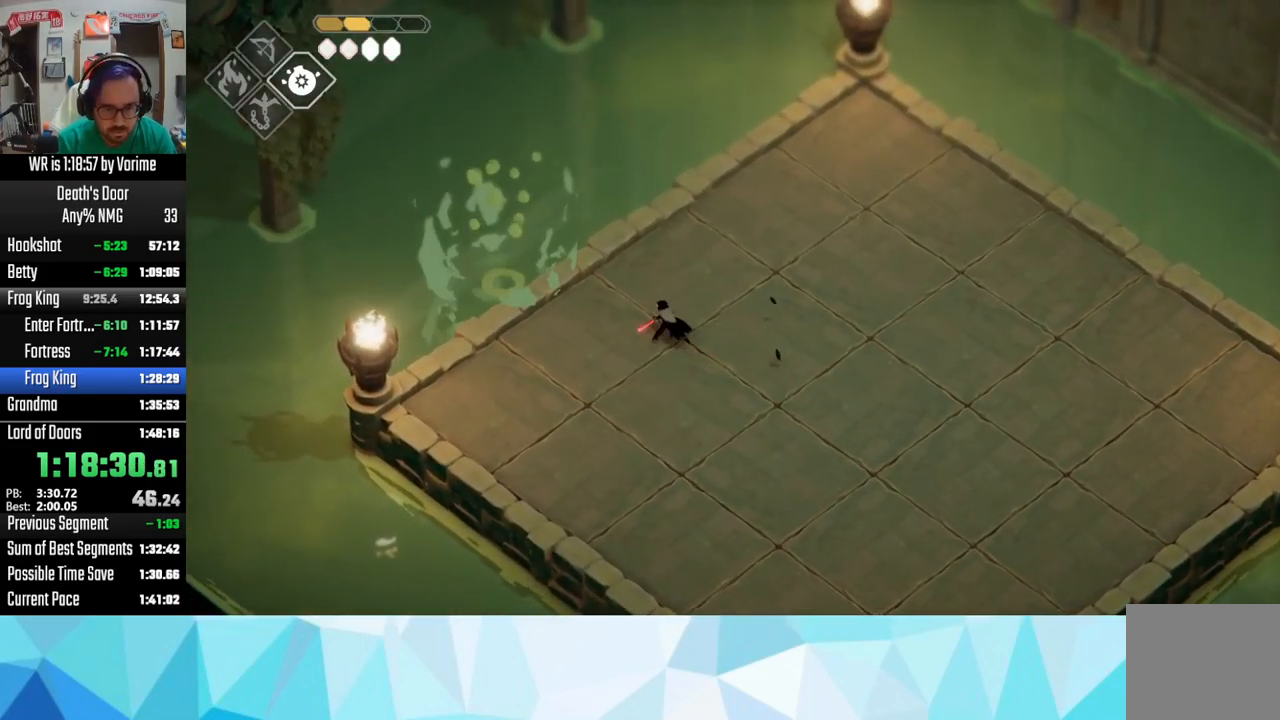
{"buttons": [], "left_stick": "down", "right_stick": "center", "events": [[50, "L3", "up"], [66, "SQUARE", "up"], [233, "left_stick", "down"]]}
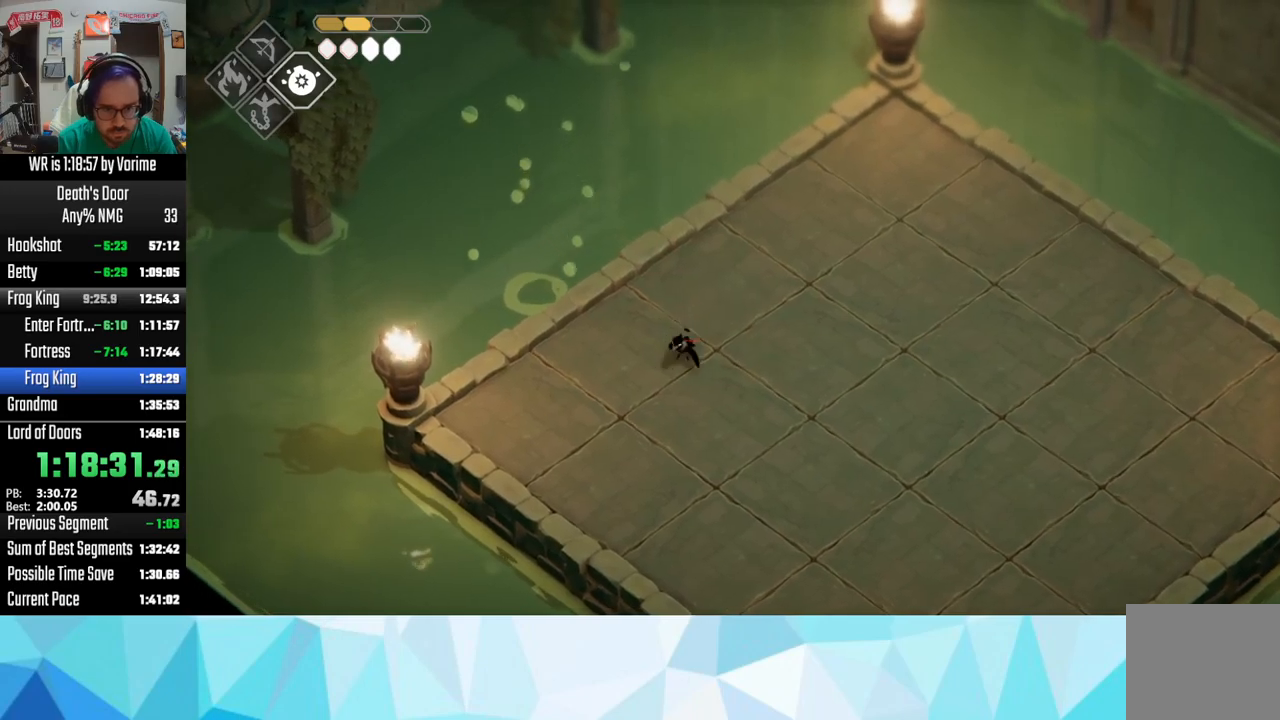
{"buttons": [], "left_stick": "center", "right_stick": "center", "events": [[217, "L3", "down"], [217, "left_stick", "down-left"], [300, "L3", "up"], [433, "left_stick", "center"]]}
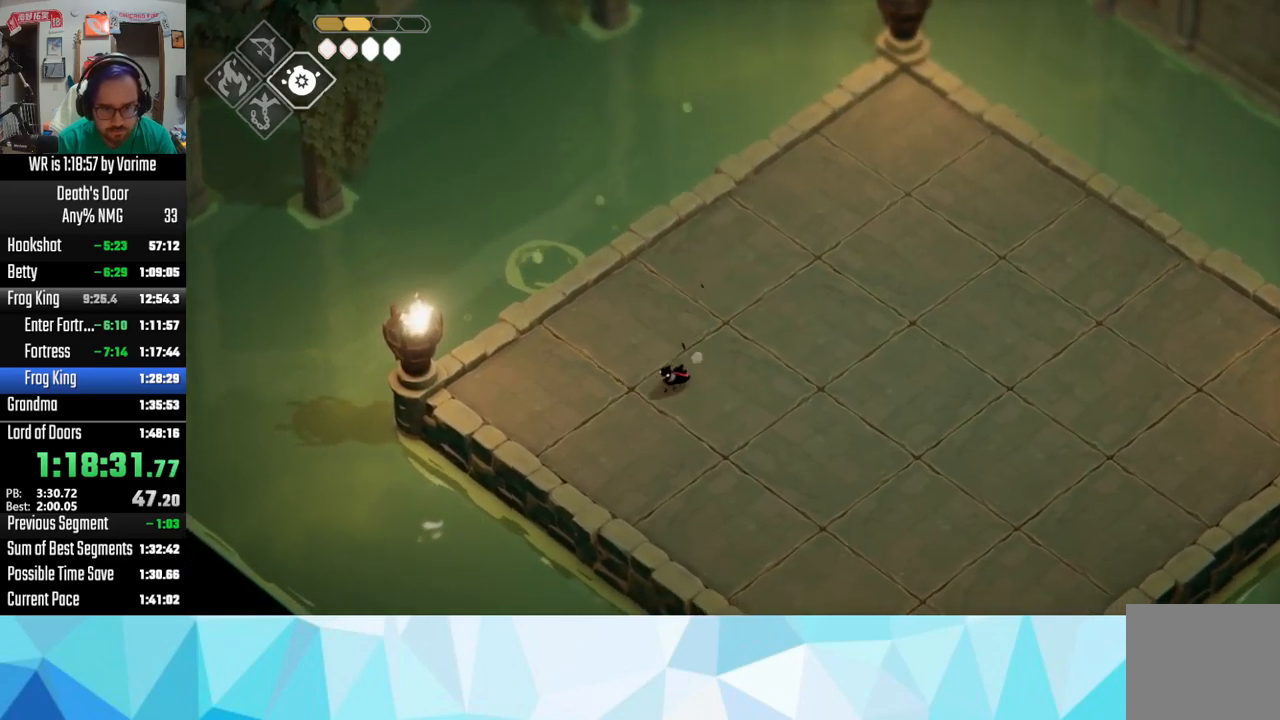
{"buttons": [], "left_stick": "center", "right_stick": "center", "events": [[67, "left_stick", "down-right"], [283, "left_stick", "center"]]}
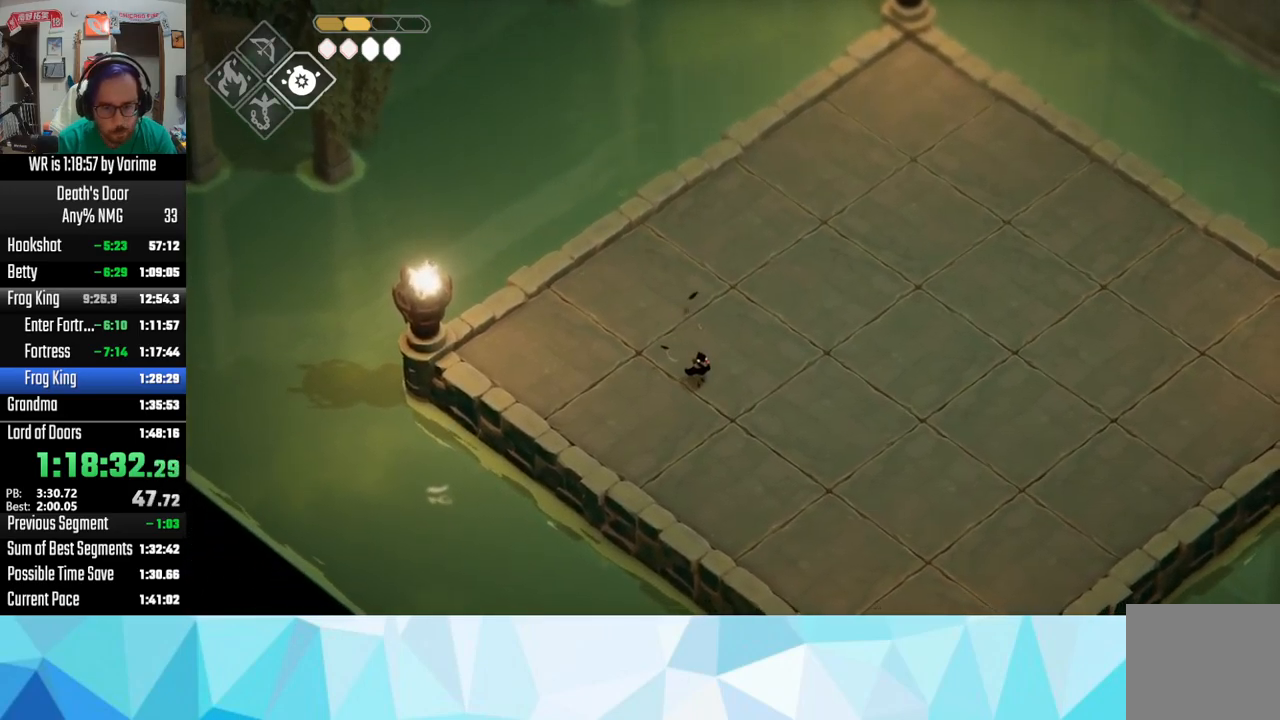
{"buttons": [], "left_stick": "center", "right_stick": "center", "events": []}
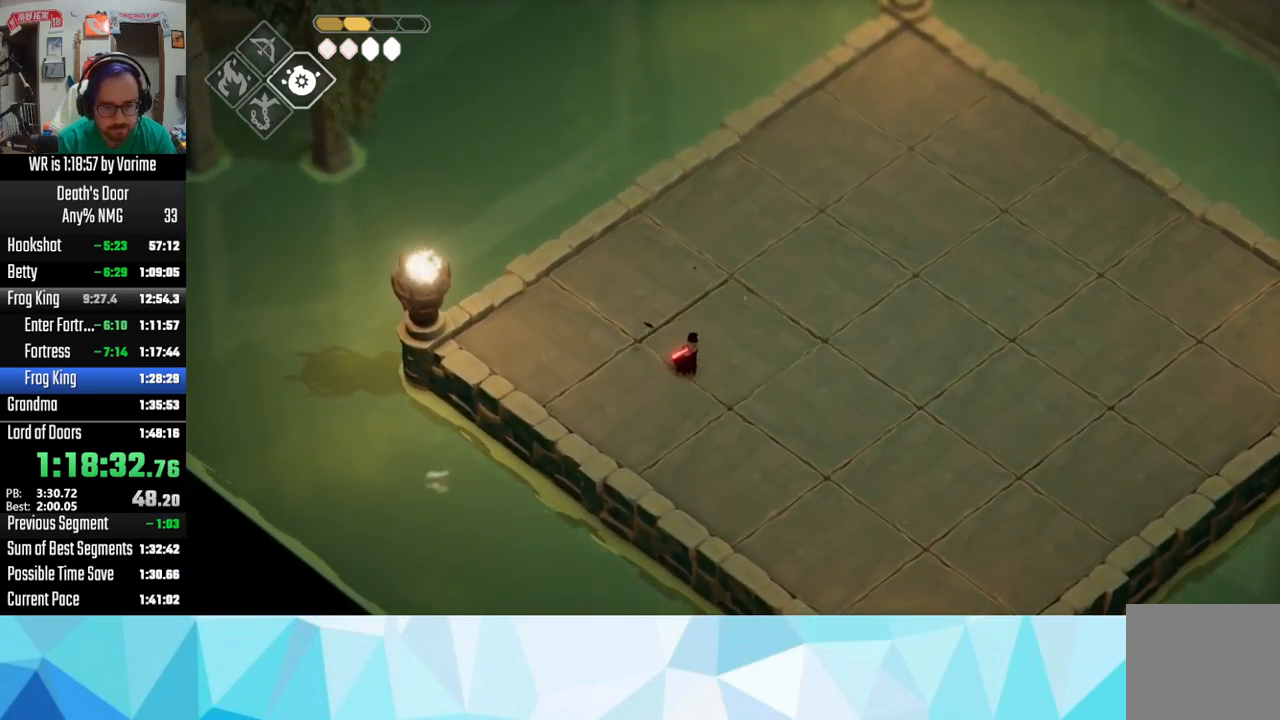
{"buttons": [], "left_stick": "down-left", "right_stick": "center", "events": [[383, "left_stick", "down-left"]]}
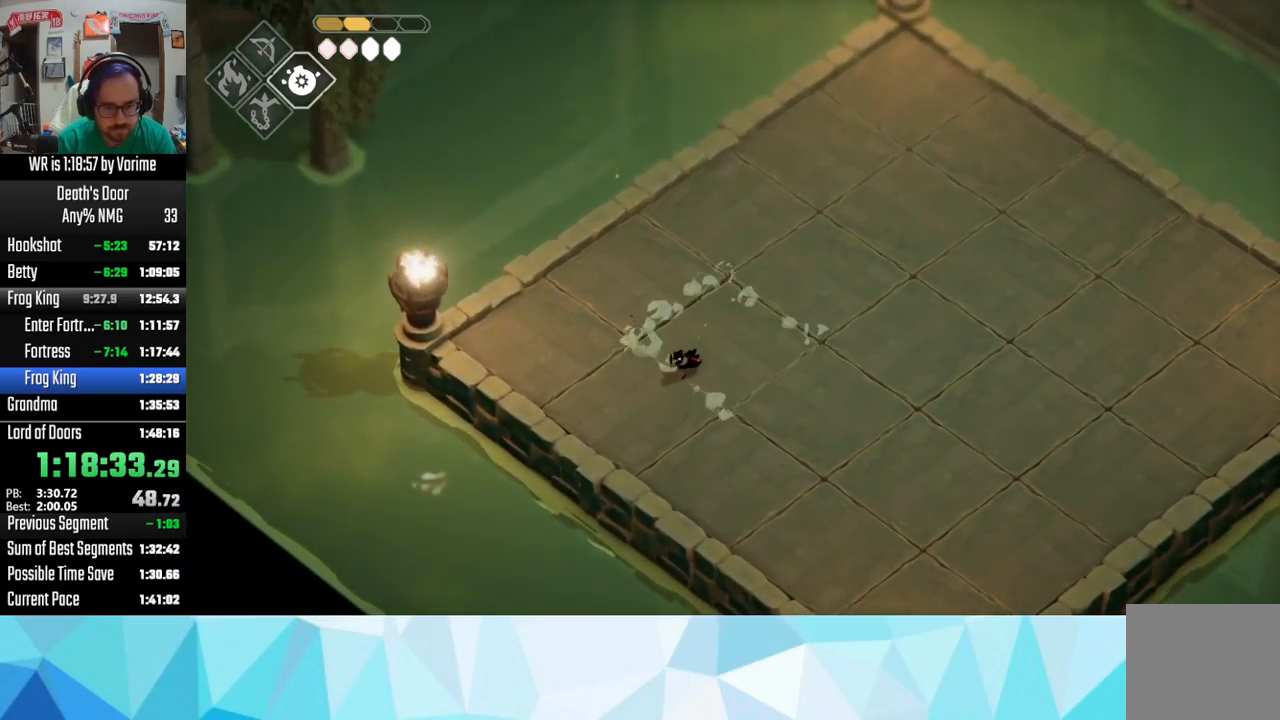
{"buttons": [], "left_stick": "center", "right_stick": "center", "events": [[50, "left_stick", "center"]]}
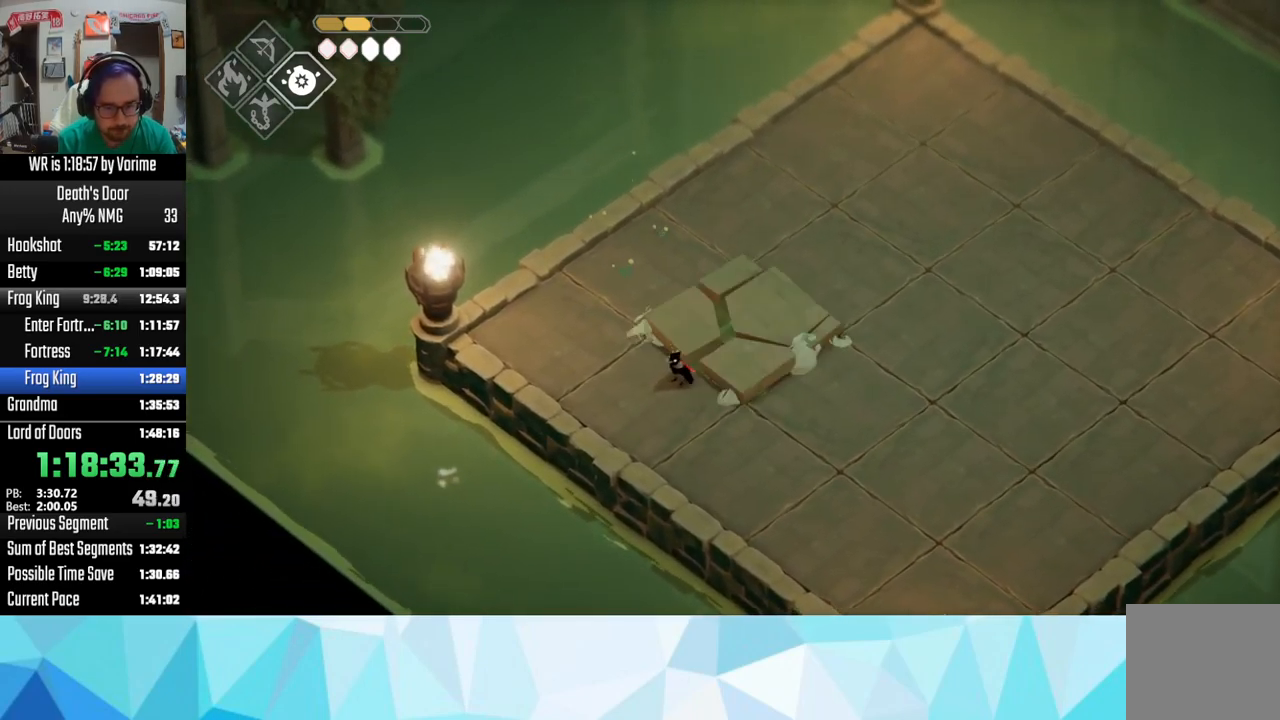
{"buttons": [], "left_stick": "center", "right_stick": "center", "events": []}
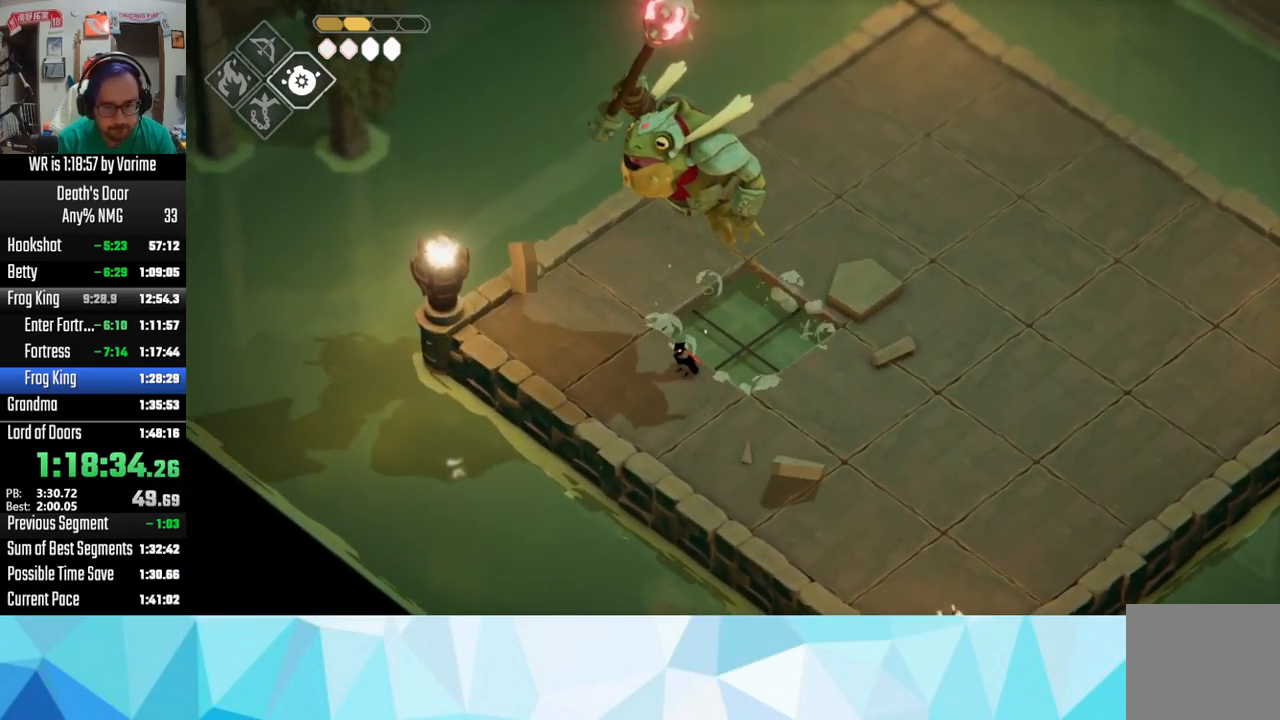
{"buttons": ["SQUARE"], "left_stick": "center", "right_stick": "center", "events": [[183, "SQUARE", "down"], [283, "SQUARE", "up"], [350, "SQUARE", "down"], [450, "SQUARE", "up"], [467, "SQUARE", "down"]]}
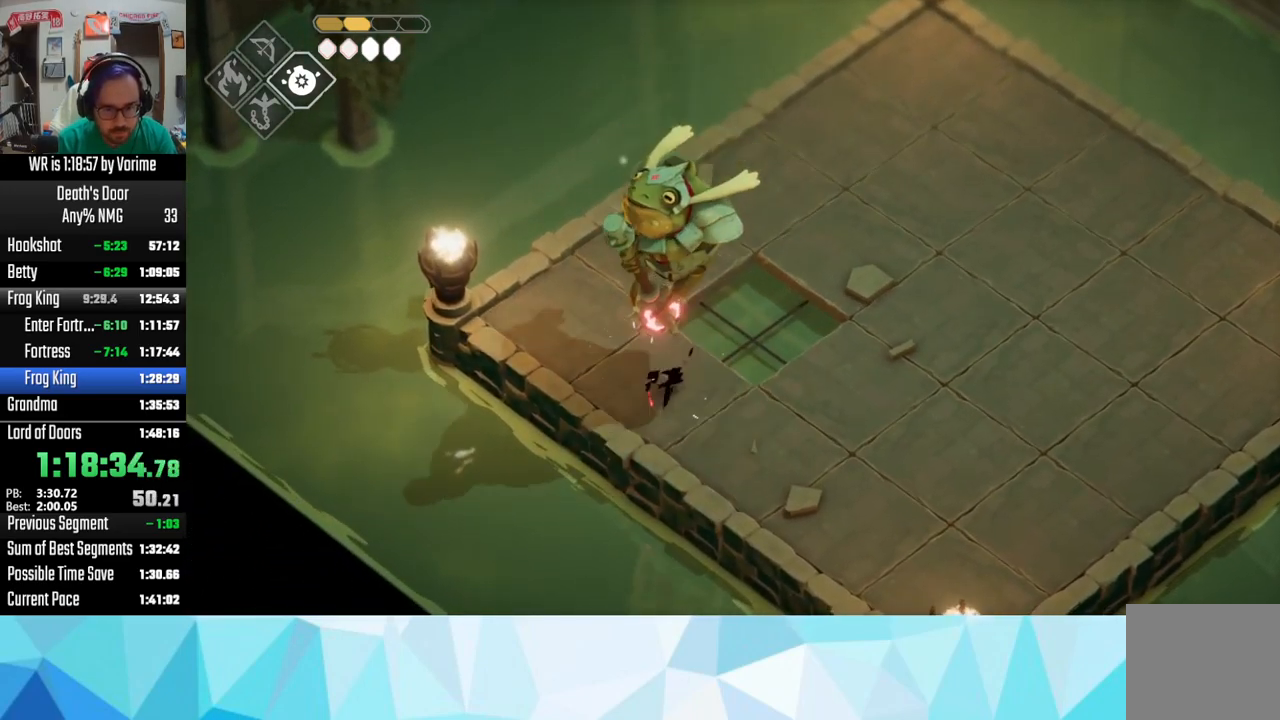
{"buttons": ["SQUARE"], "left_stick": "right", "right_stick": "center", "events": [[117, "SQUARE", "up"], [133, "SQUARE", "down"], [200, "left_stick", "left"], [217, "SQUARE", "up"], [233, "SQUARE", "down"], [267, "left_stick", "down-right"], [383, "SQUARE", "up"], [383, "left_stick", "right"], [417, "SQUARE", "down"]]}
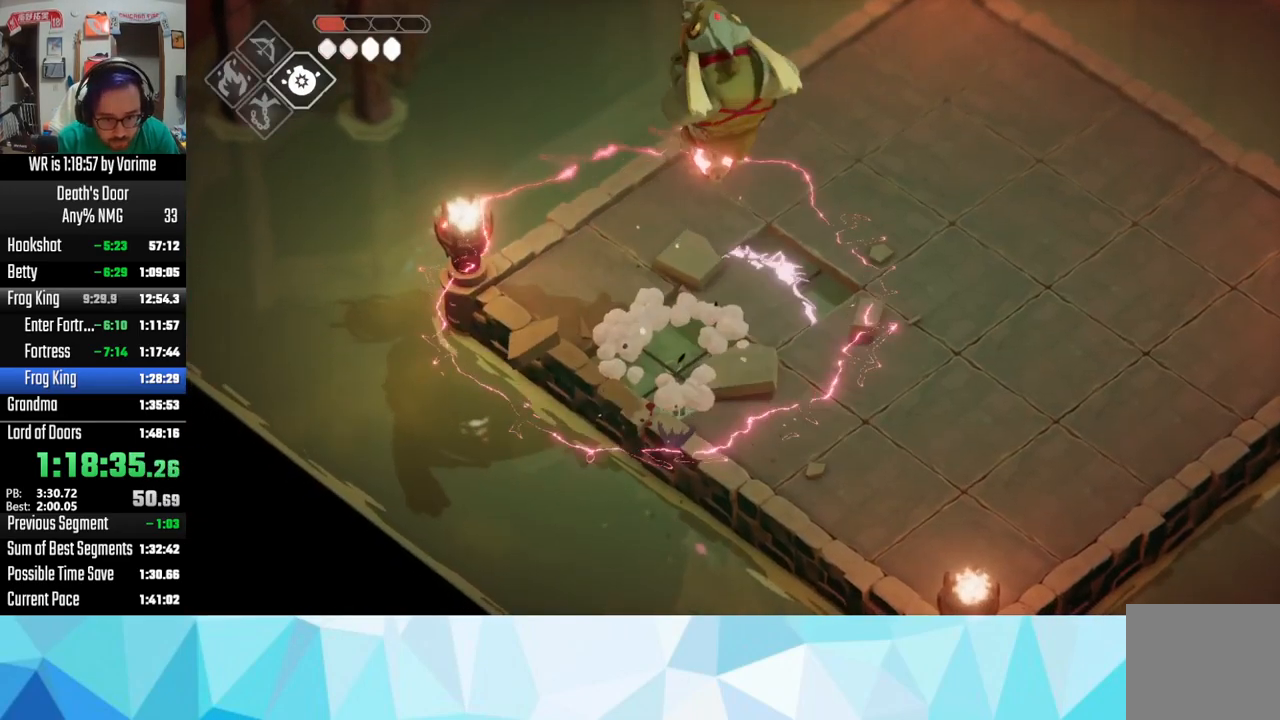
{"buttons": ["CROSS"], "left_stick": "down-right", "right_stick": "center", "events": [[50, "SQUARE", "up"], [83, "L3", "down"], [233, "left_stick", "down-right"], [250, "CROSS", "down"], [333, "CROSS", "up"], [467, "CROSS", "down"], [483, "L3", "up"]]}
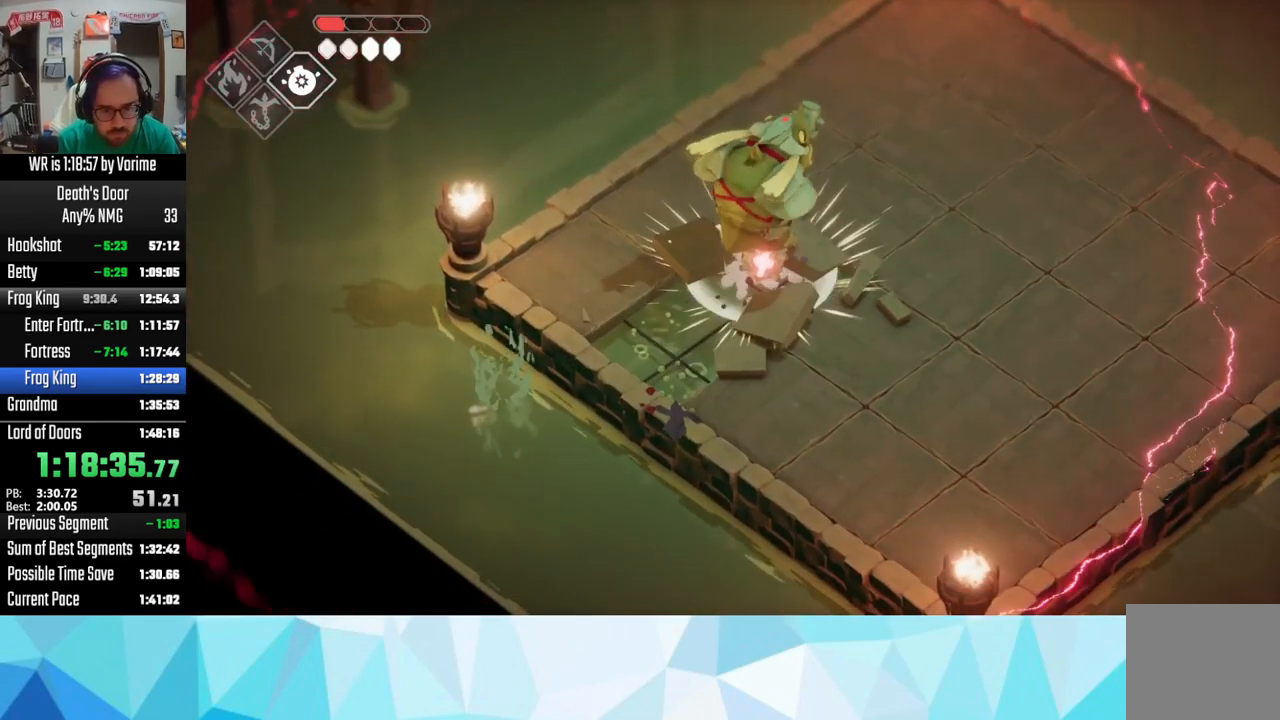
{"buttons": [], "left_stick": "right", "right_stick": "center", "events": [[217, "CROSS", "up"], [267, "left_stick", "right"]]}